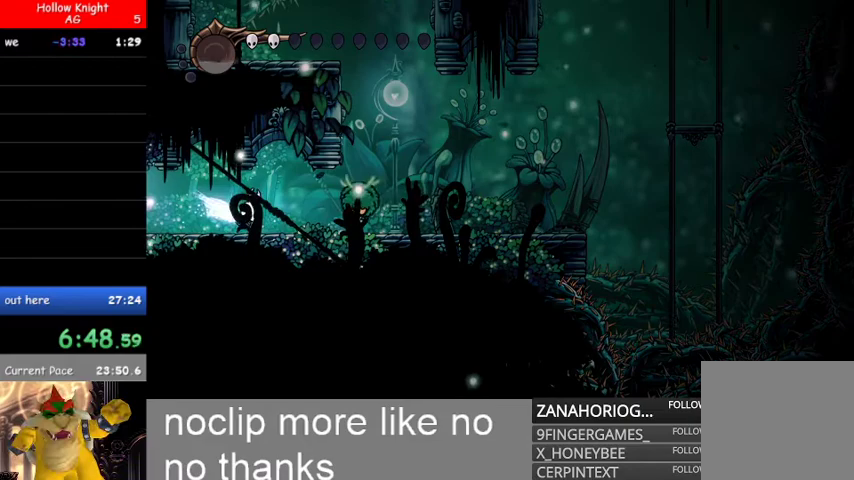
Gameplay with a controller (Xbox layout); each line is a JSON object with the inputs held at the frame after it (dt_ms = milliseconds from this image to that frame). "events" lists button and stick changes between this image and that frame as [ms after this image, input, new state], when the widget could be followed in between.
{"dt_ms": 500, "buttons": [], "left_stick": "right", "right_stick": "center", "events": [[500, "X", "up"], [500, "left_stick", "right"]]}
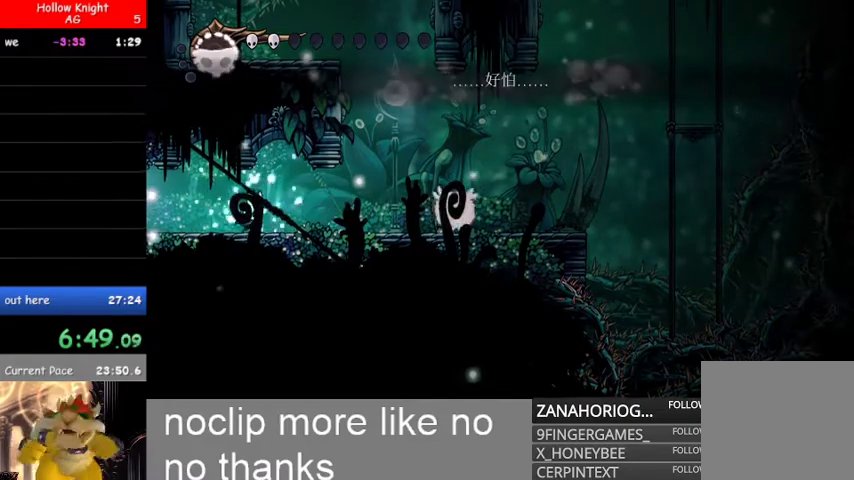
{"dt_ms": 500, "buttons": ["X"], "left_stick": "center", "right_stick": "center", "events": [[267, "X", "down"], [300, "left_stick", "center"]]}
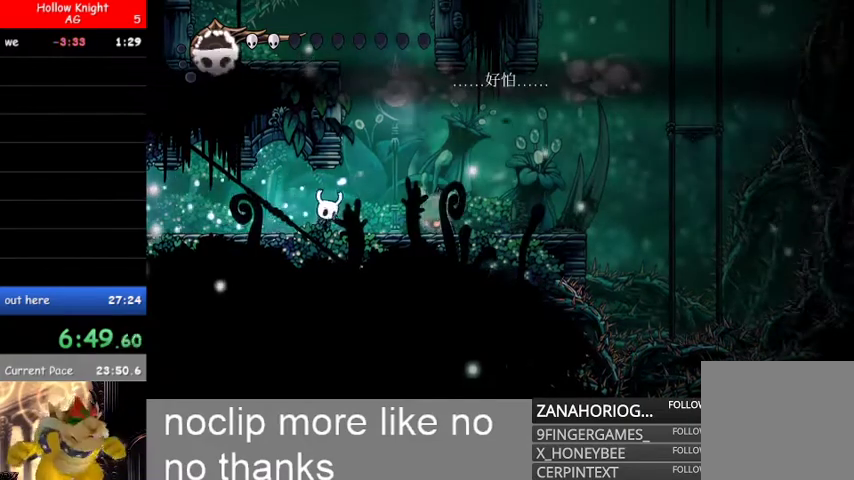
{"dt_ms": 500, "buttons": ["X"], "left_stick": "center", "right_stick": "center", "events": [[267, "X", "up"], [333, "X", "down"]]}
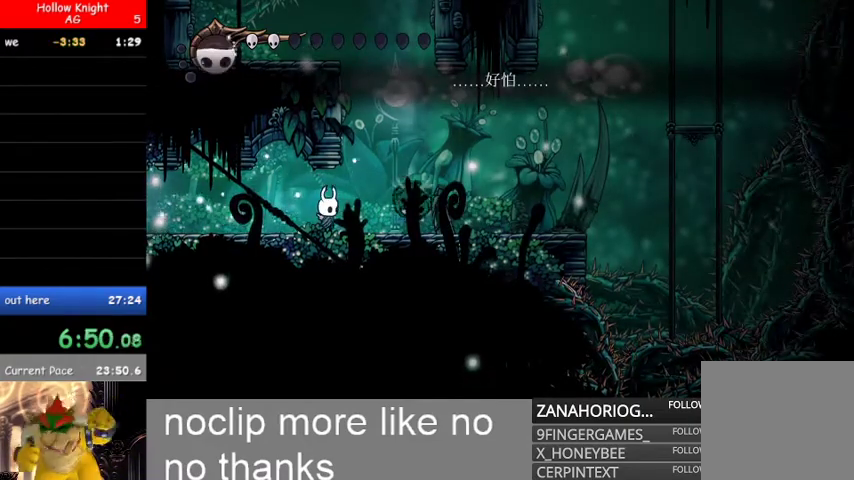
{"dt_ms": 500, "buttons": [], "left_stick": "left", "right_stick": "center", "events": [[267, "left_stick", "left"], [333, "X", "up"]]}
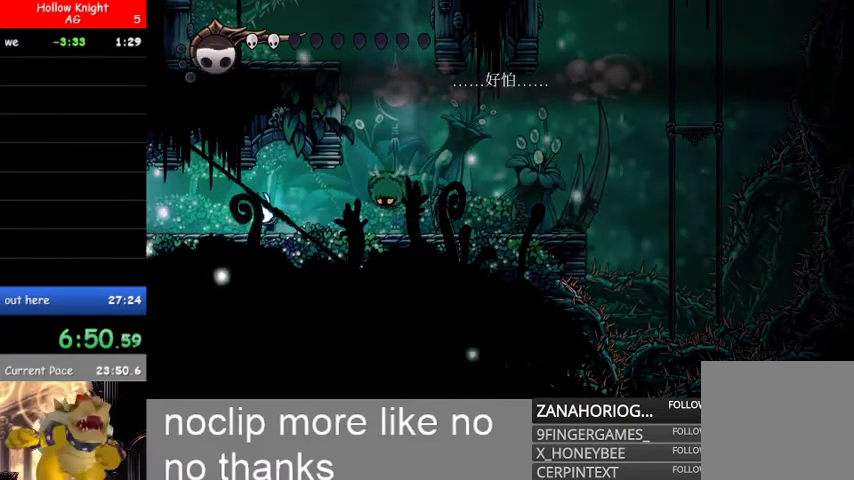
{"dt_ms": 500, "buttons": ["X"], "left_stick": "center", "right_stick": "center", "events": [[200, "left_stick", "right"], [233, "X", "down"], [333, "left_stick", "center"]]}
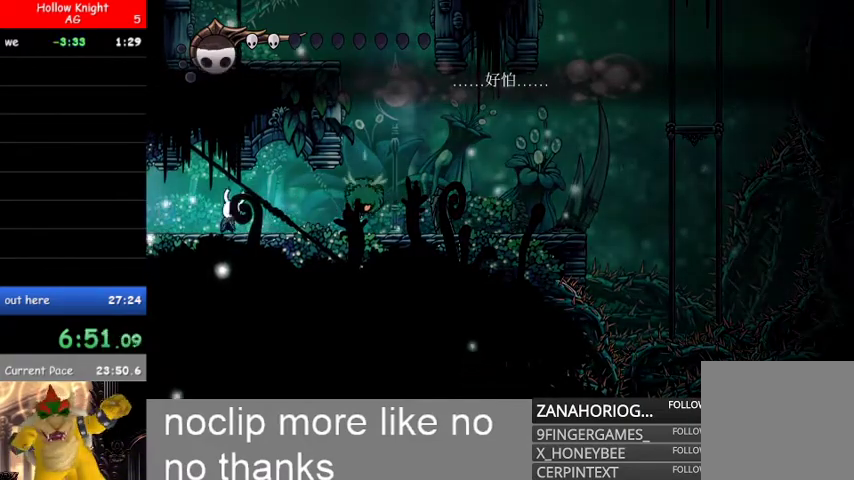
{"dt_ms": 500, "buttons": ["X"], "left_stick": "center", "right_stick": "center", "events": []}
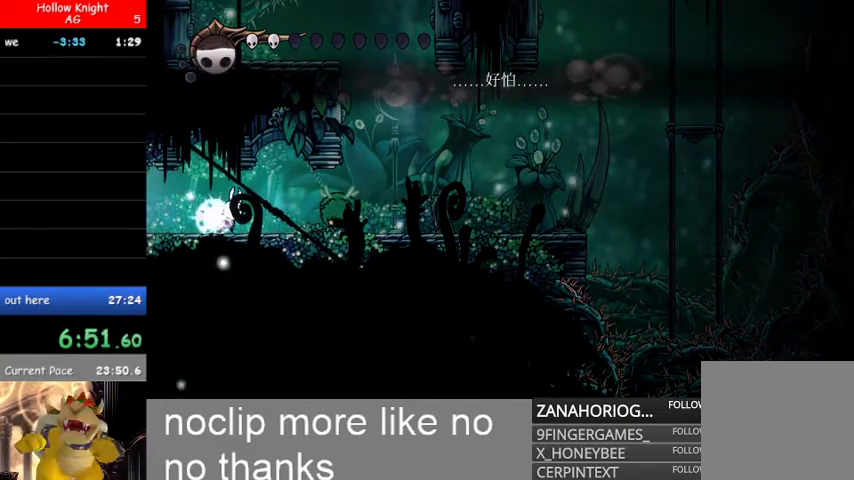
{"dt_ms": 500, "buttons": ["X"], "left_stick": "center", "right_stick": "center", "events": []}
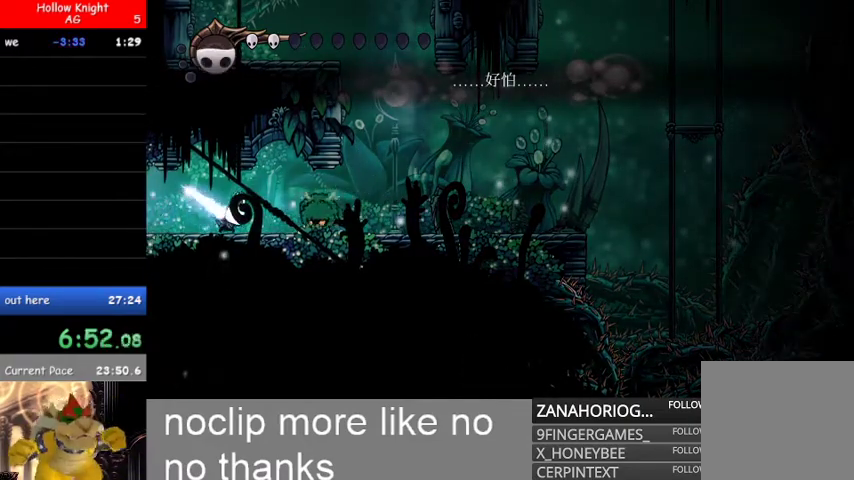
{"dt_ms": 500, "buttons": [], "left_stick": "right", "right_stick": "center", "events": [[467, "X", "up"], [467, "left_stick", "right"]]}
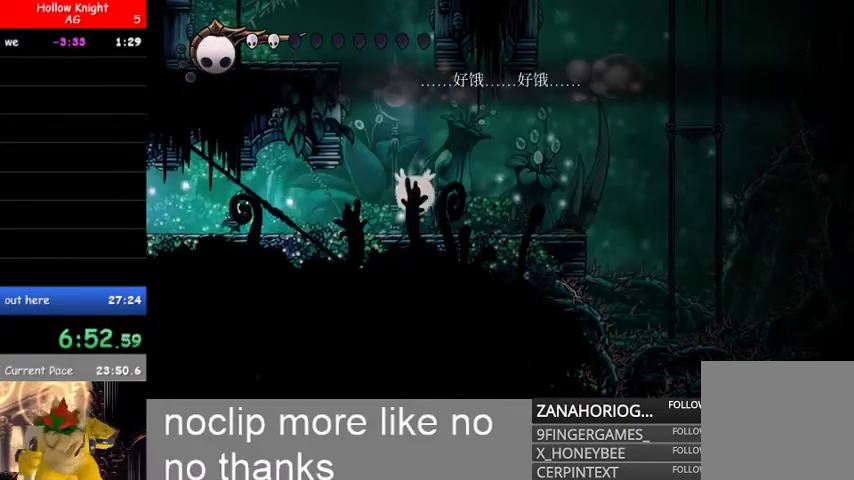
{"dt_ms": 500, "buttons": [], "left_stick": "right", "right_stick": "center", "events": [[300, "R2", "down"], [500, "R2", "up"]]}
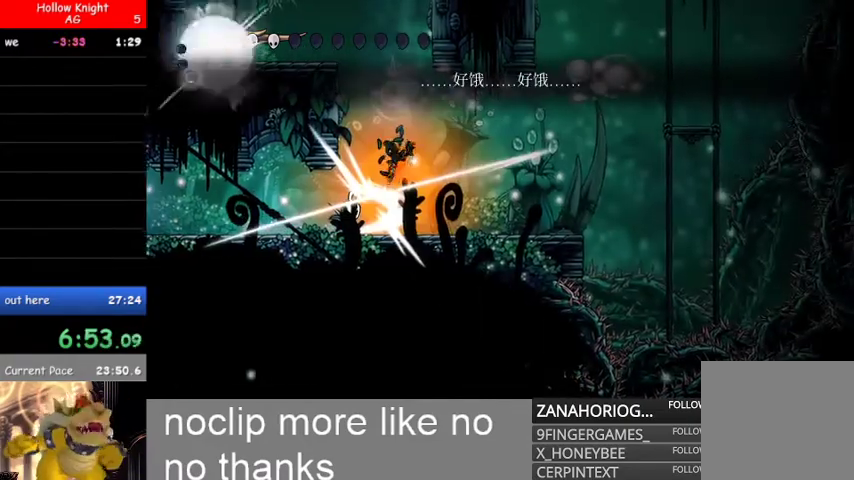
{"dt_ms": 500, "buttons": ["A"], "left_stick": "center", "right_stick": "center", "events": [[200, "A", "down"], [233, "left_stick", "center"]]}
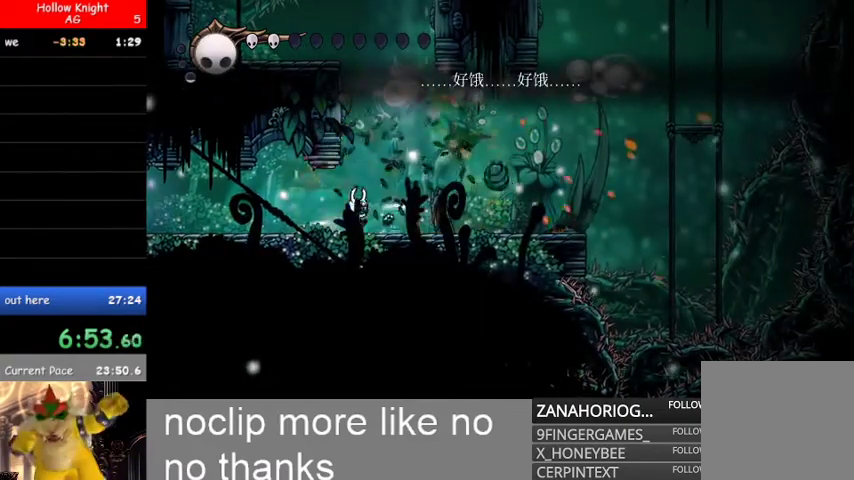
{"dt_ms": 500, "buttons": ["A"], "left_stick": "center", "right_stick": "center", "events": []}
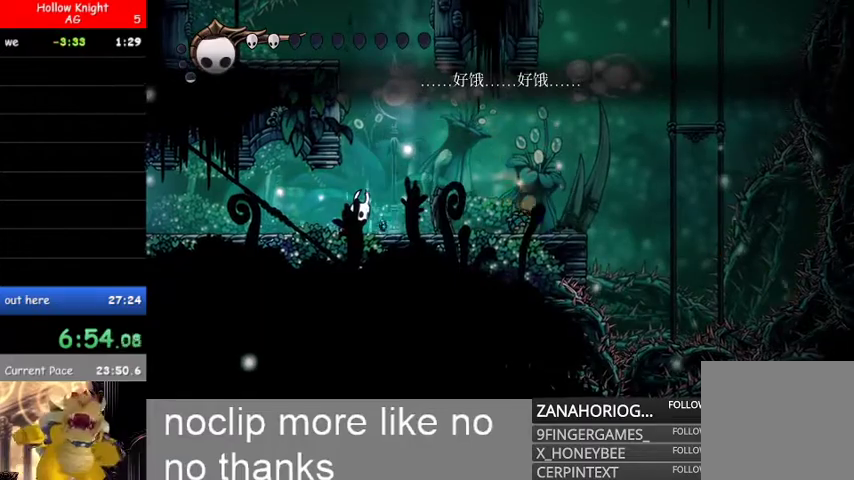
{"dt_ms": 500, "buttons": ["A"], "left_stick": "center", "right_stick": "center", "events": []}
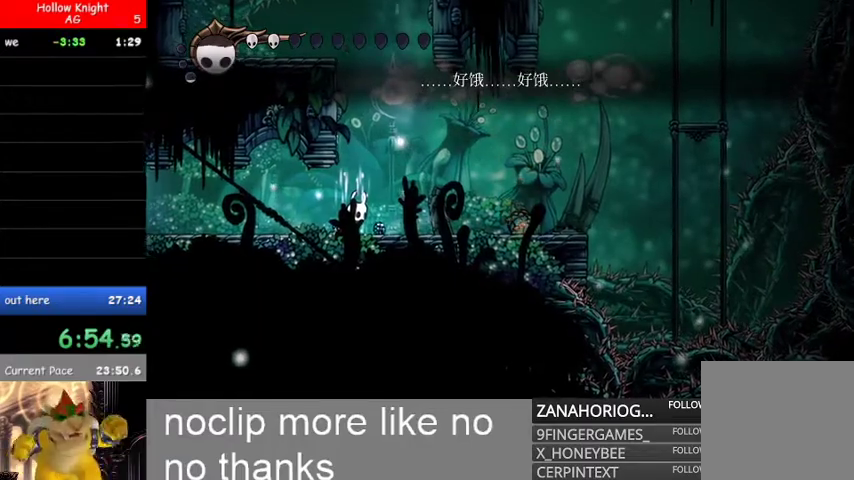
{"dt_ms": 500, "buttons": ["A"], "left_stick": "center", "right_stick": "center", "events": []}
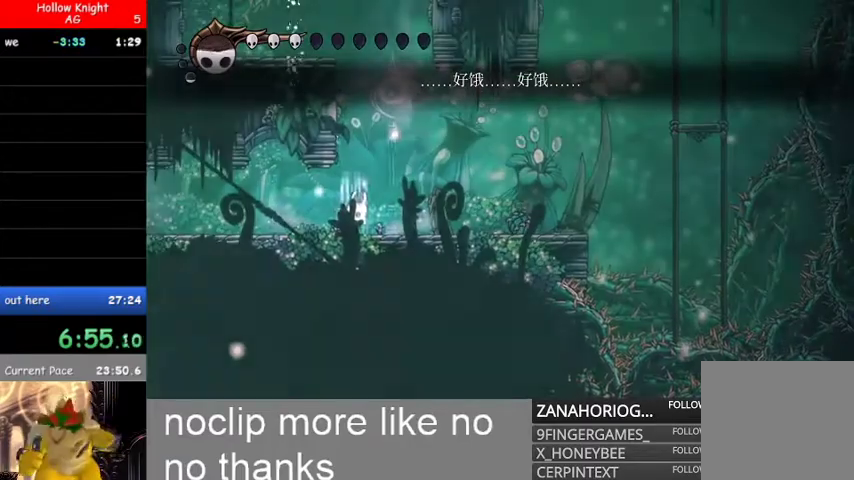
{"dt_ms": 500, "buttons": ["A"], "left_stick": "center", "right_stick": "center", "events": []}
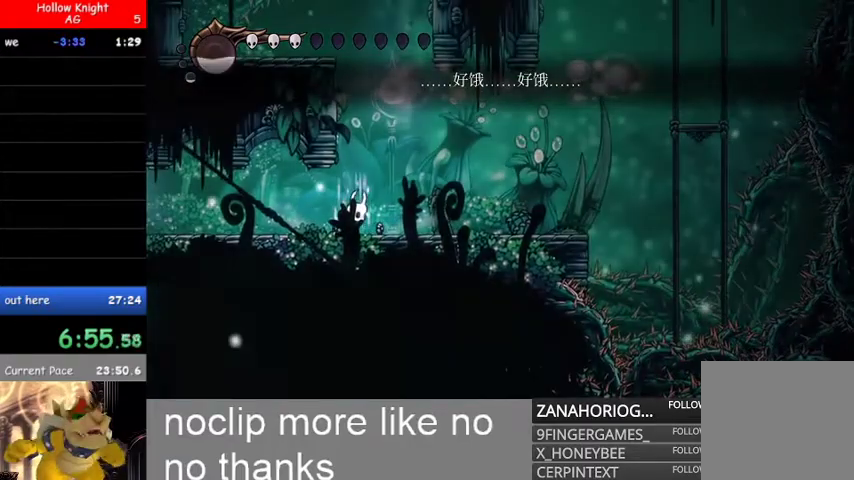
{"dt_ms": 500, "buttons": ["A"], "left_stick": "center", "right_stick": "center", "events": []}
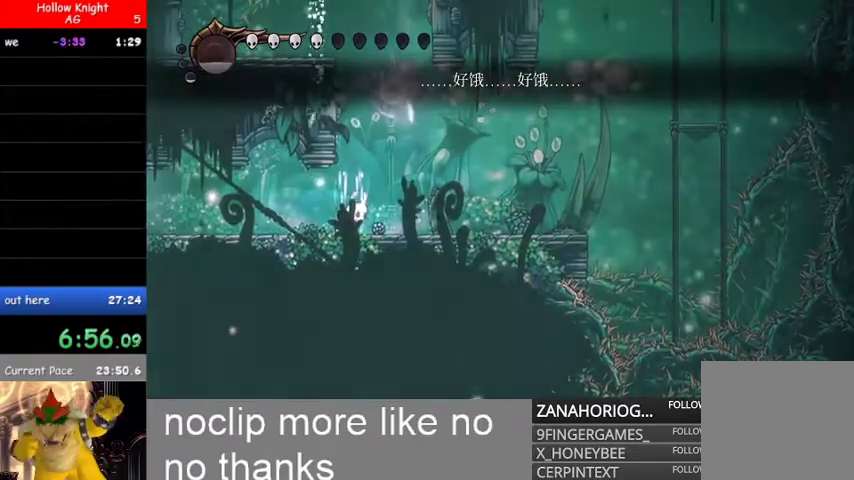
{"dt_ms": 500, "buttons": ["A"], "left_stick": "center", "right_stick": "center", "events": []}
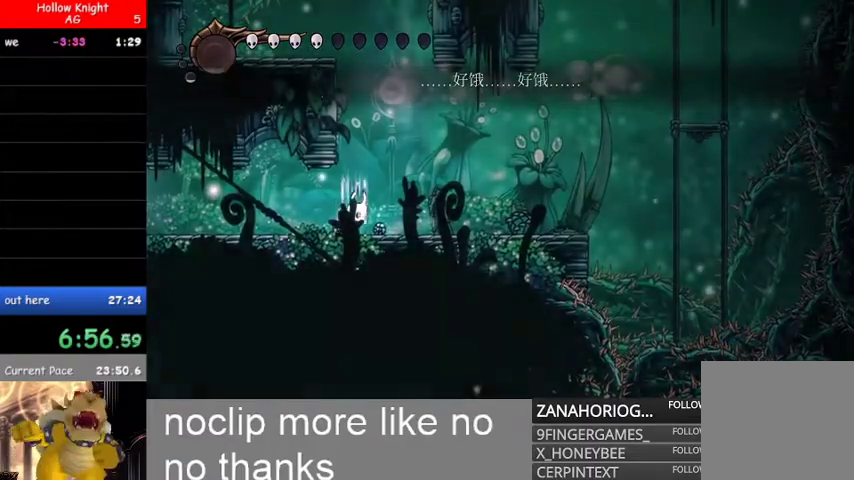
{"dt_ms": 500, "buttons": ["A"], "left_stick": "center", "right_stick": "center", "events": []}
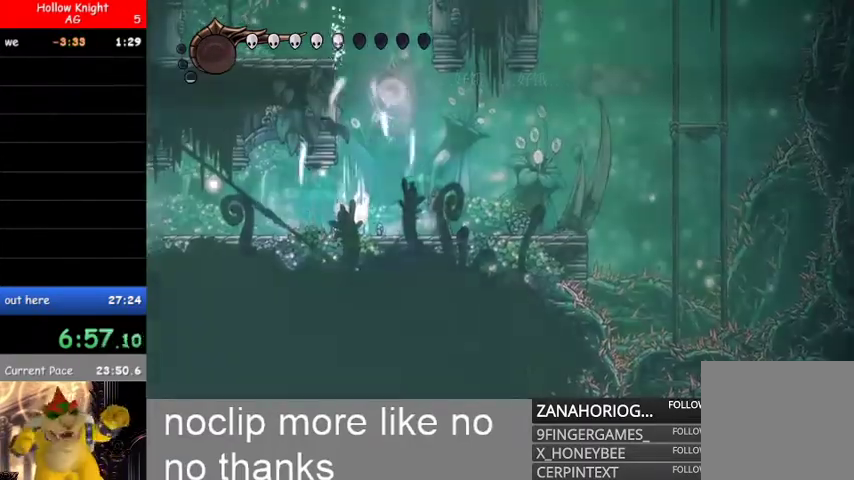
{"dt_ms": 500, "buttons": [], "left_stick": "left", "right_stick": "center"}
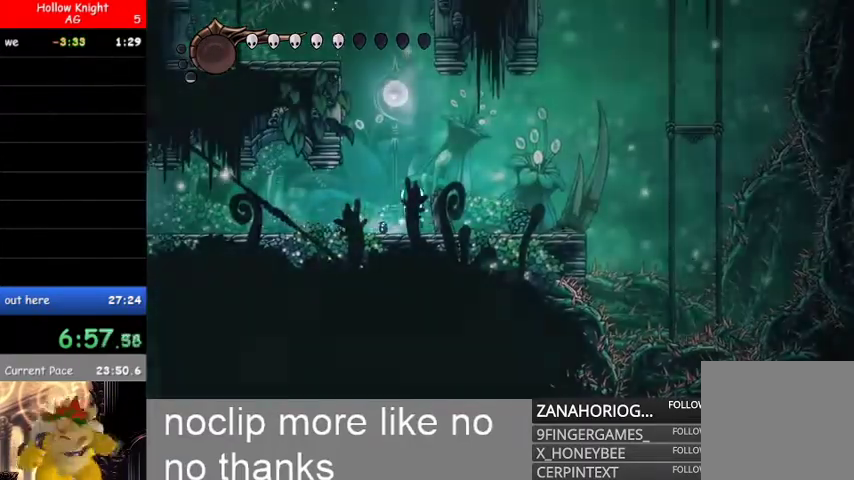
{"dt_ms": 500, "buttons": [], "left_stick": "left", "right_stick": "center", "events": [[200, "left_stick", "right"], [433, "left_stick", "left"]]}
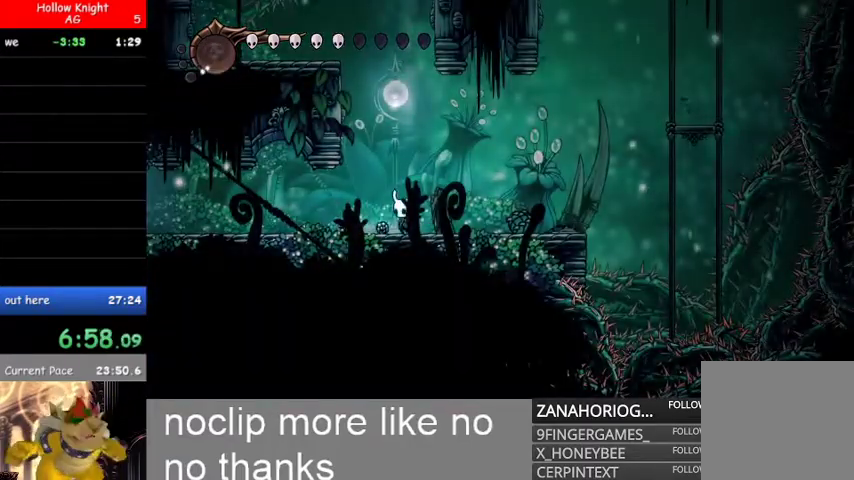
{"dt_ms": 500, "buttons": ["L2"], "left_stick": "left", "right_stick": "center", "events": [[200, "L2", "down"]]}
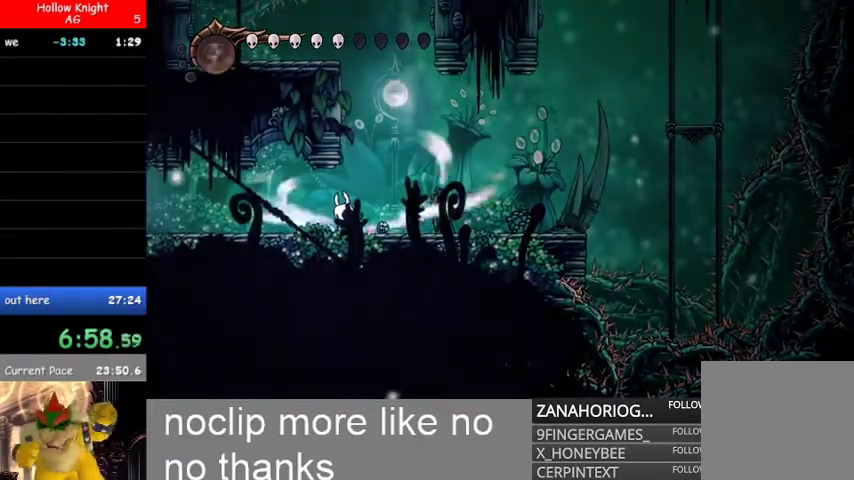
{"dt_ms": 500, "buttons": ["L2"], "left_stick": "left", "right_stick": "center", "events": []}
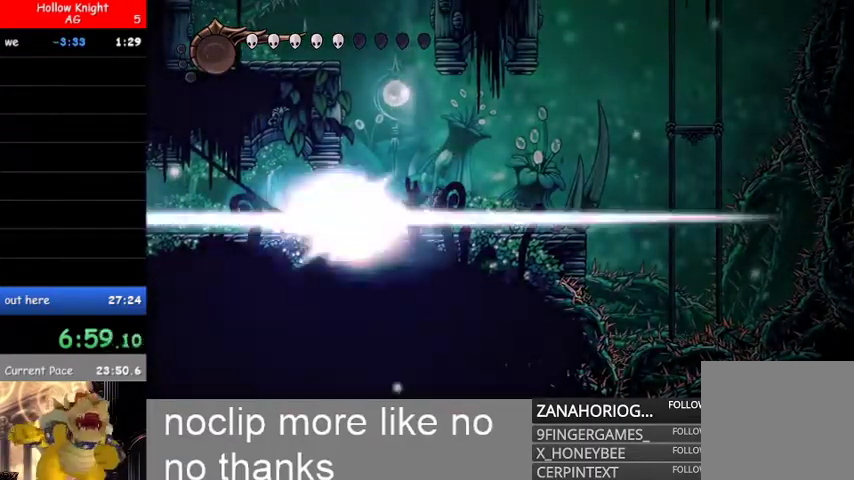
{"dt_ms": 500, "buttons": [], "left_stick": "center", "right_stick": "center"}
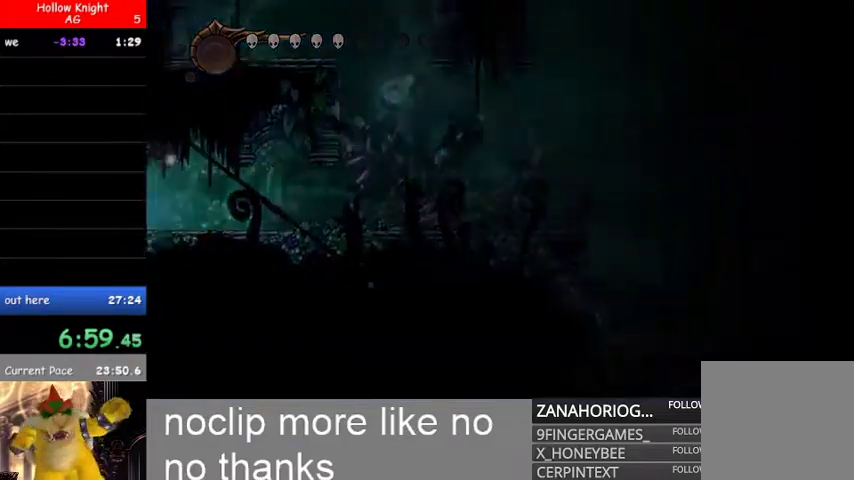
{"dt_ms": 500, "buttons": [], "left_stick": "center", "right_stick": "center", "events": []}
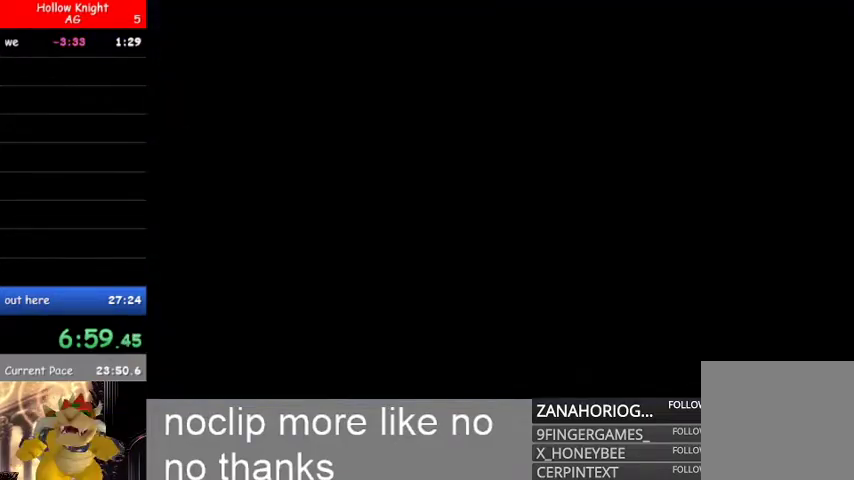
{"dt_ms": 500, "buttons": [], "left_stick": "left", "right_stick": "center", "events": [[500, "left_stick", "left"]]}
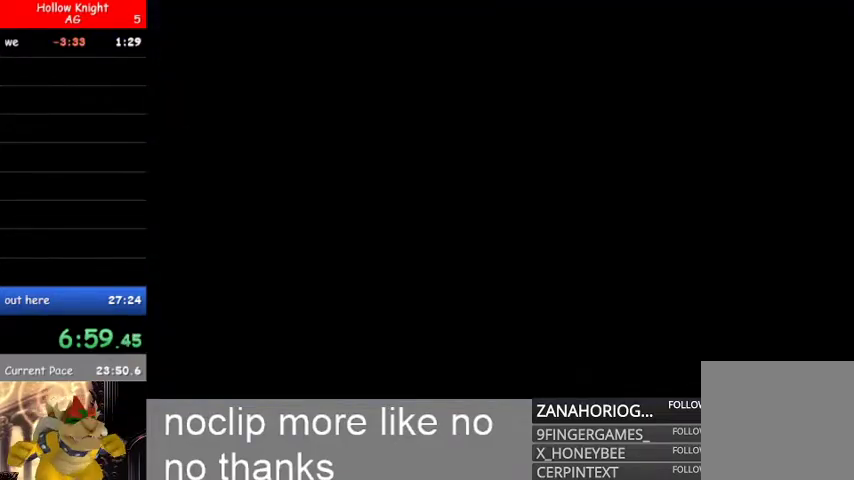
{"dt_ms": 500, "buttons": [], "left_stick": "left", "right_stick": "center", "events": []}
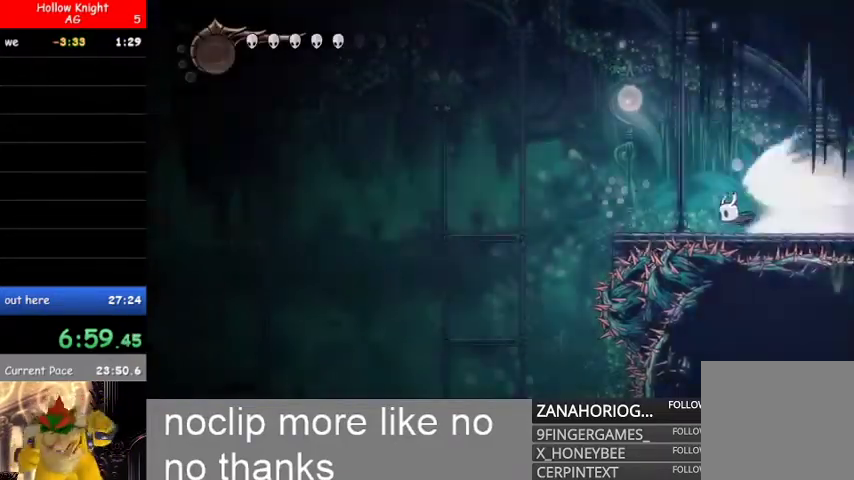
{"dt_ms": 1000, "buttons": [], "left_stick": "left", "right_stick": "center"}
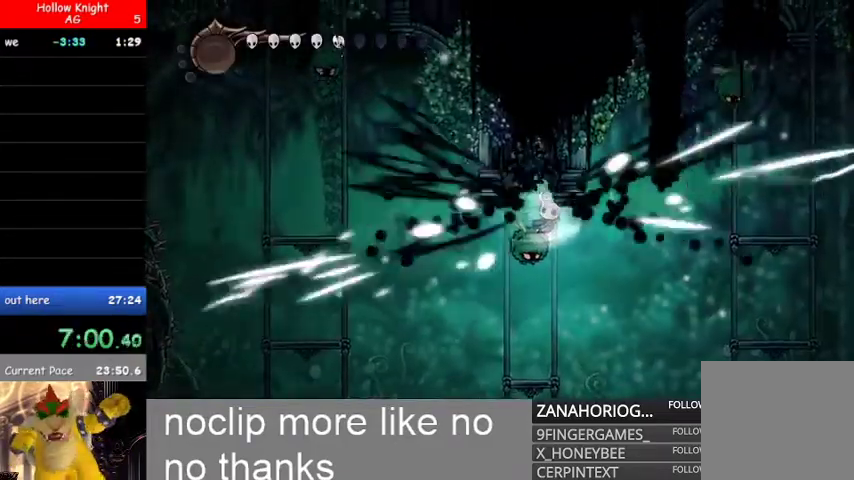
{"dt_ms": 1000, "buttons": ["B"], "left_stick": "center", "right_stick": "center"}
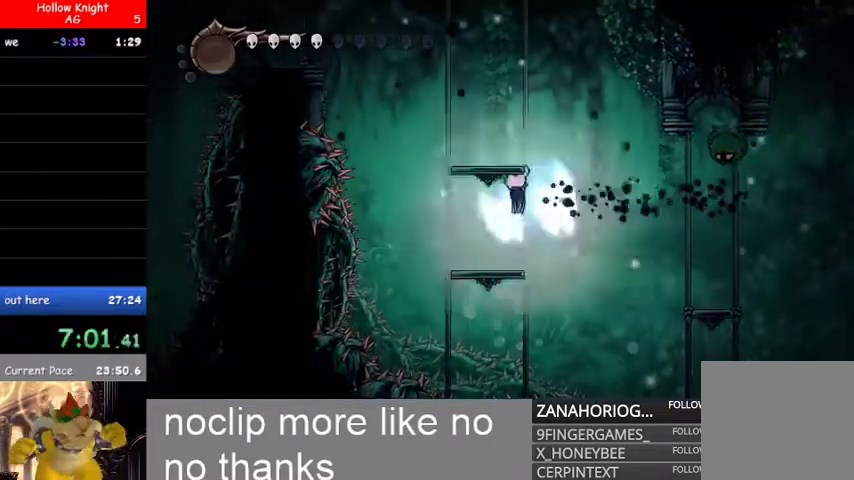
{"dt_ms": 500, "buttons": [], "left_stick": "left", "right_stick": "center", "events": [[33, "left_stick", "right"], [100, "L2", "down"], [167, "L2", "up"], [167, "left_stick", "left"], [400, "B", "up"]]}